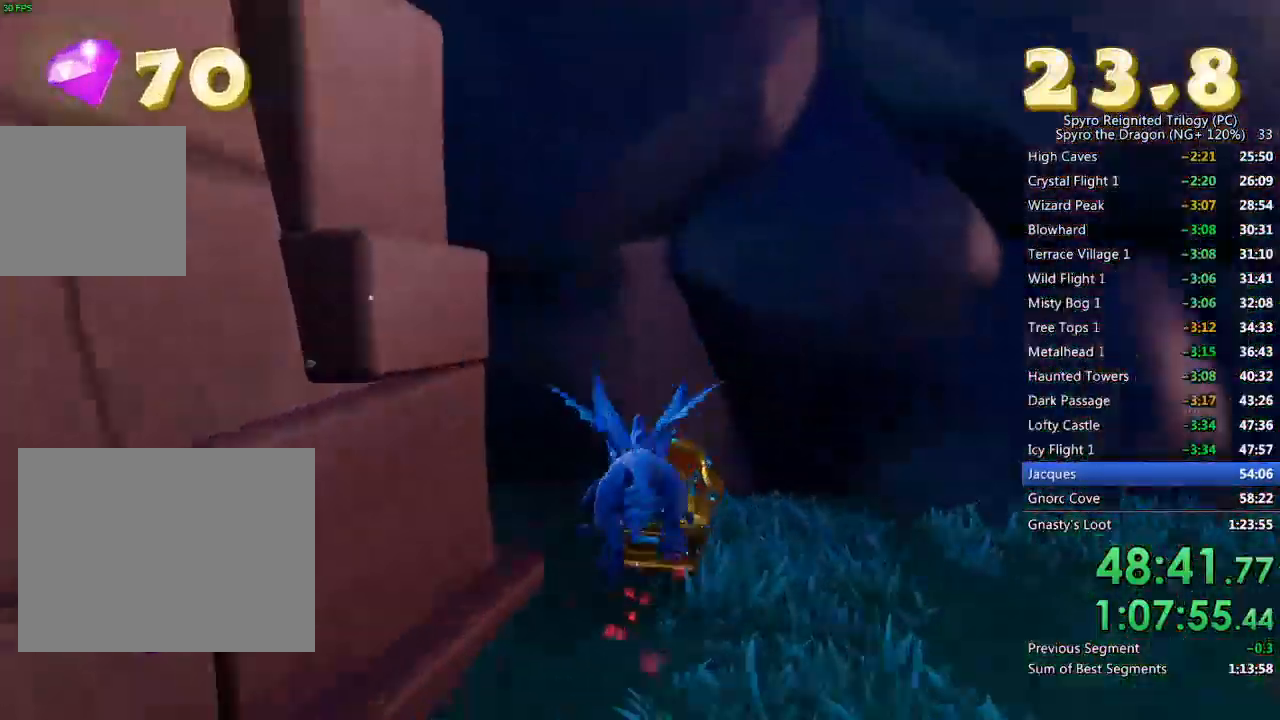
Gameplay with a controller (PlayStation layout); each line is a JSON object with the inputs held at the frame after it. "events" lists button and stick changes between this image and that frame as [ms after this image, input, new state], when the widget could be followed in between.
{"buttons": [], "left_stick": "center", "right_stick": "center", "events": [[50, "TRIANGLE", "down"], [67, "SQUARE", "down"], [83, "CROSS", "up"], [83, "SQUARE", "up"], [100, "left_stick", "down"], [150, "TRIANGLE", "up"], [267, "left_stick", "center"], [417, "CIRCLE", "down"], [500, "CIRCLE", "up"]]}
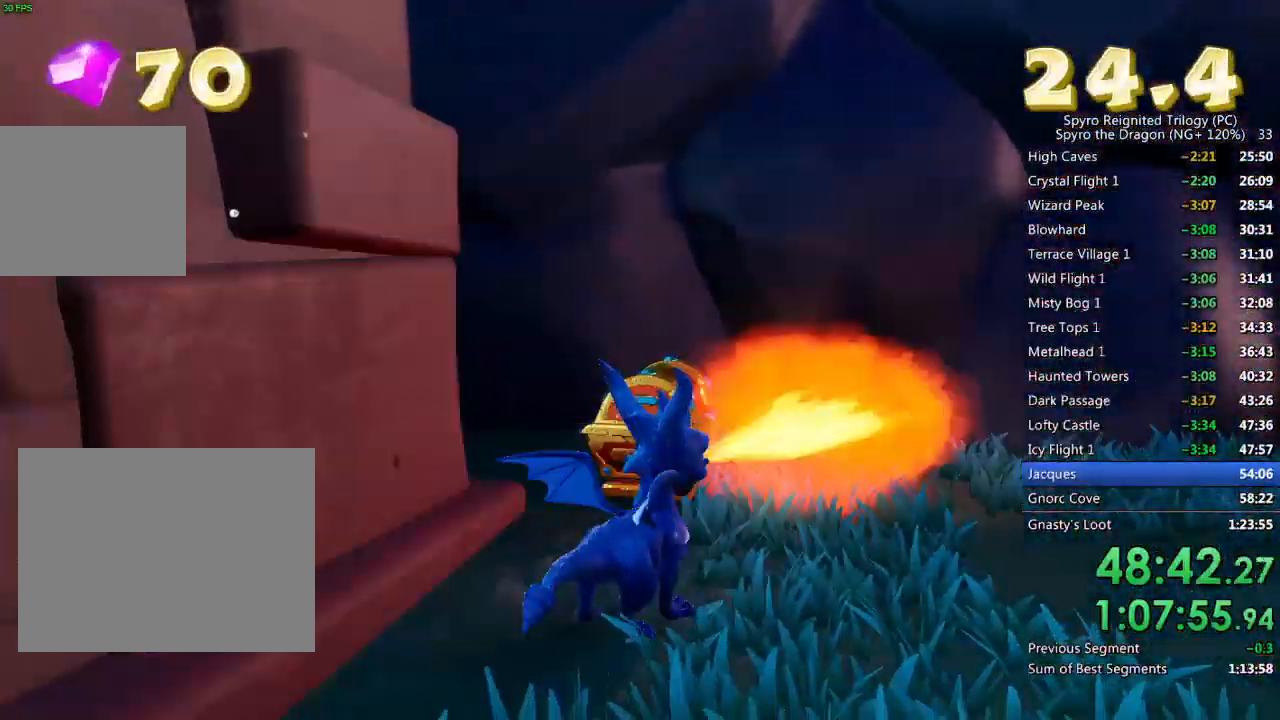
{"buttons": [], "left_stick": "down-right", "right_stick": "center", "events": [[117, "left_stick", "down-right"], [150, "right_stick", "right"], [483, "right_stick", "center"]]}
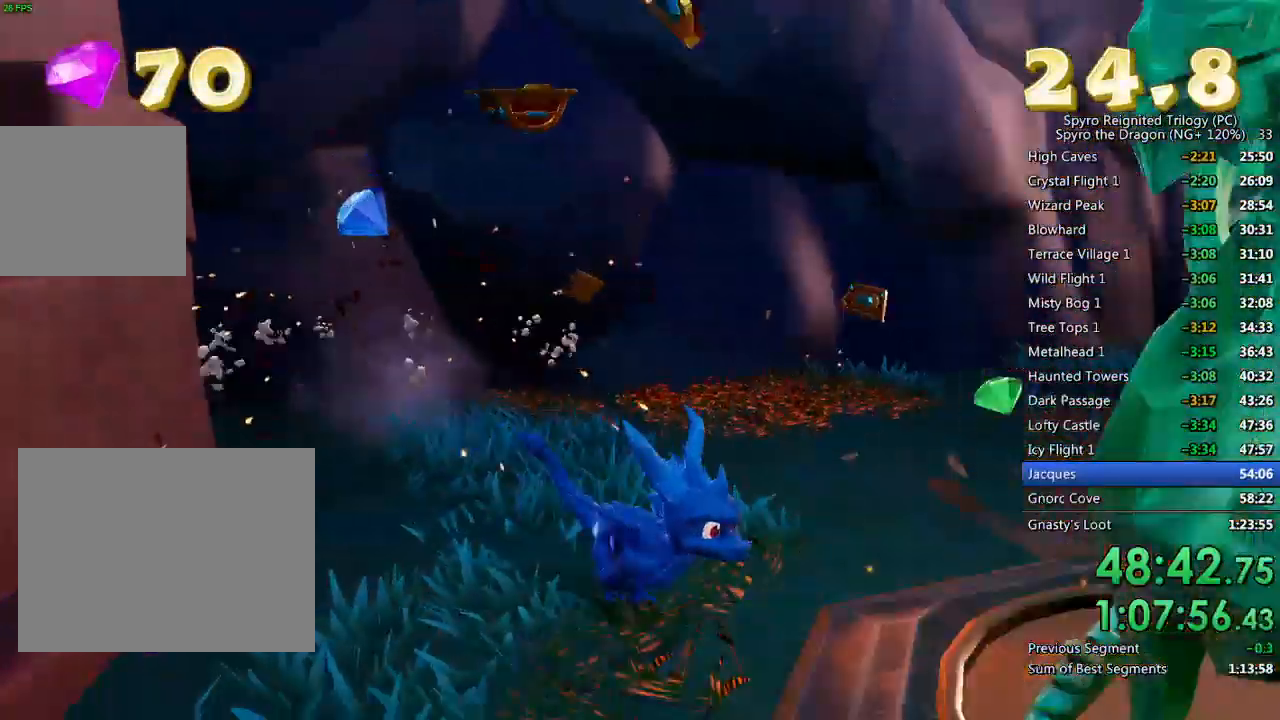
{"buttons": ["TRIANGLE"], "left_stick": "center", "right_stick": "center", "events": [[133, "TRIANGLE", "down"], [183, "left_stick", "center"], [200, "TRIANGLE", "up"], [233, "TRIANGLE", "down"], [300, "TRIANGLE", "up"], [350, "TRIANGLE", "down"], [433, "TRIANGLE", "up"], [483, "TRIANGLE", "down"]]}
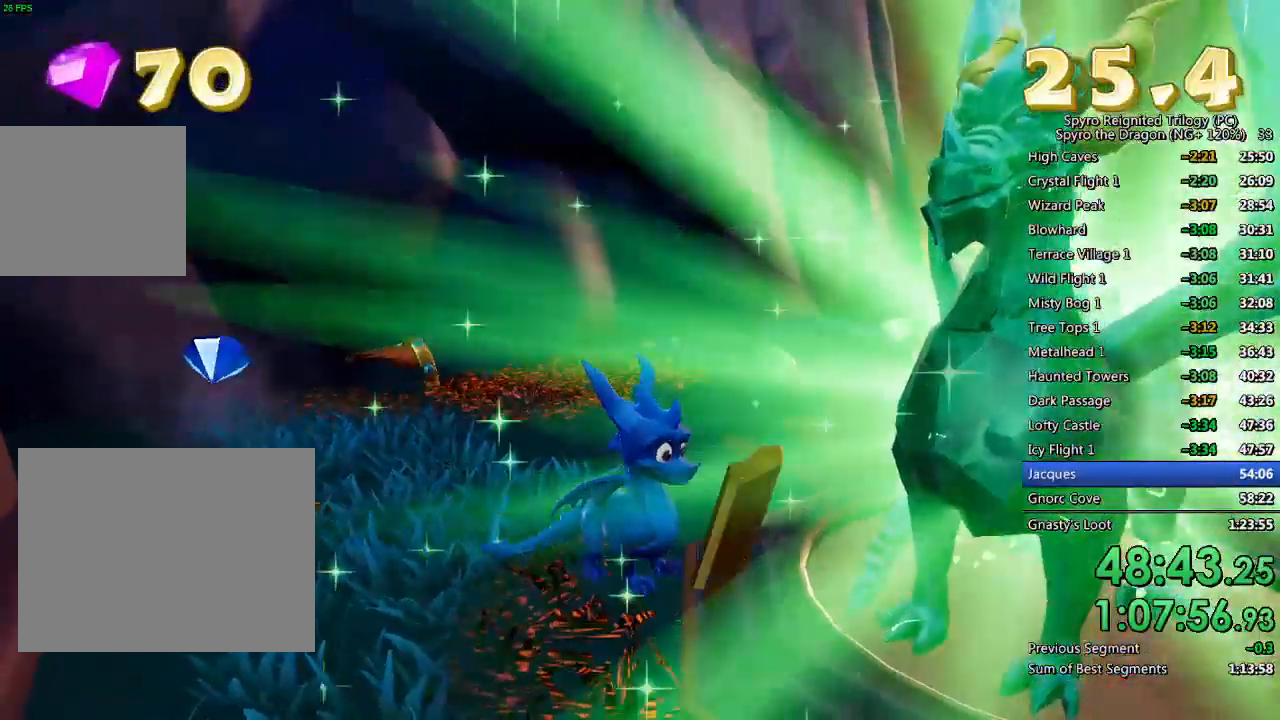
{"buttons": [], "left_stick": "center", "right_stick": "center", "events": [[50, "TRIANGLE", "up"], [100, "TRIANGLE", "down"], [150, "TRIANGLE", "up"], [217, "TRIANGLE", "down"], [250, "TRIANGLE", "up"], [333, "TRIANGLE", "down"], [383, "TRIANGLE", "up"], [450, "TRIANGLE", "down"], [483, "TRIANGLE", "up"]]}
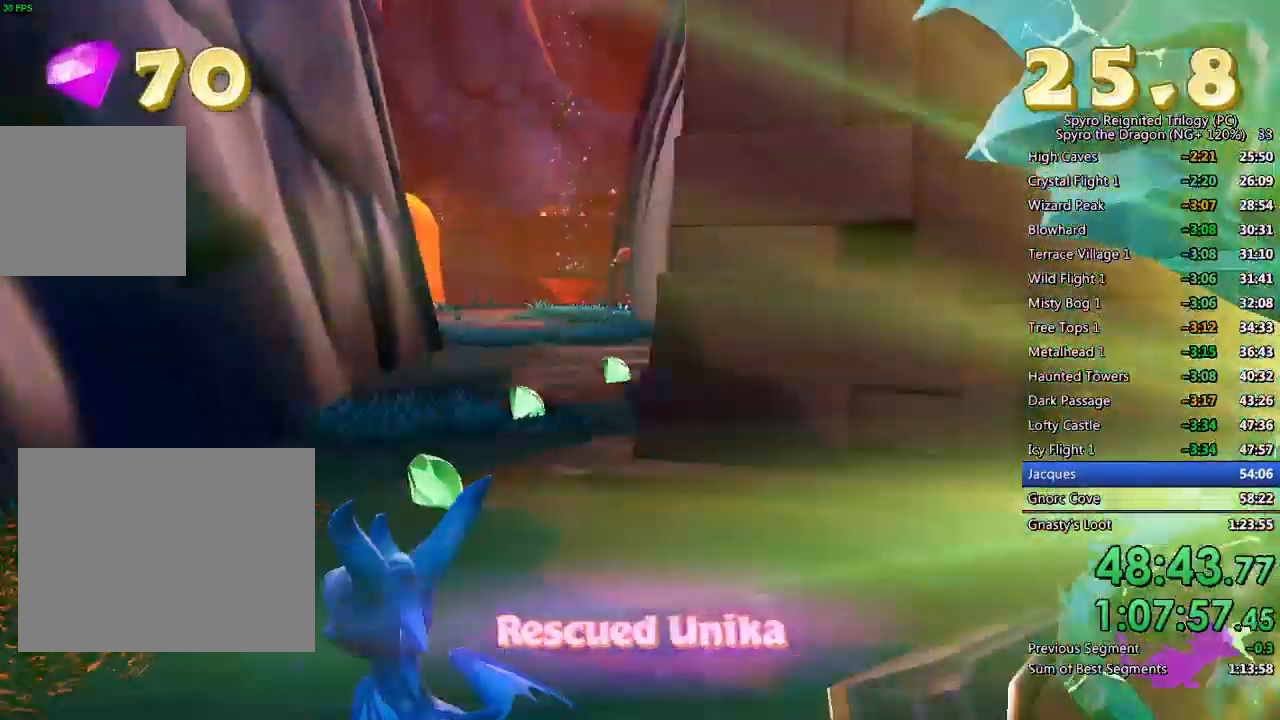
{"buttons": [], "left_stick": "center", "right_stick": "center", "events": [[67, "TRIANGLE", "down"], [117, "TRIANGLE", "up"], [183, "TRIANGLE", "down"], [250, "TRIANGLE", "up"], [317, "TRIANGLE", "down"], [367, "TRIANGLE", "up"], [433, "TRIANGLE", "down"], [483, "TRIANGLE", "up"]]}
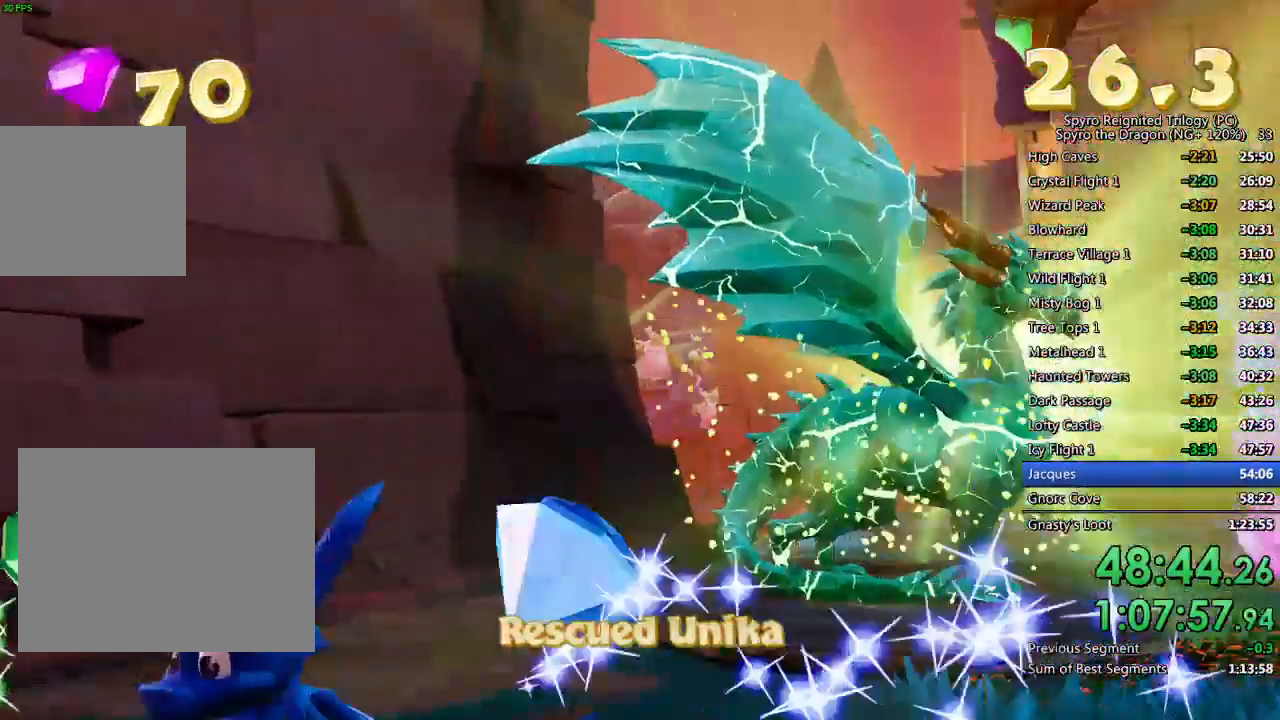
{"buttons": [], "left_stick": "center", "right_stick": "center", "events": [[67, "TRIANGLE", "down"], [117, "TRIANGLE", "up"], [167, "TRIANGLE", "down"], [267, "TRIANGLE", "up"], [317, "TRIANGLE", "down"], [367, "TRIANGLE", "up"], [433, "TRIANGLE", "down"], [500, "TRIANGLE", "up"]]}
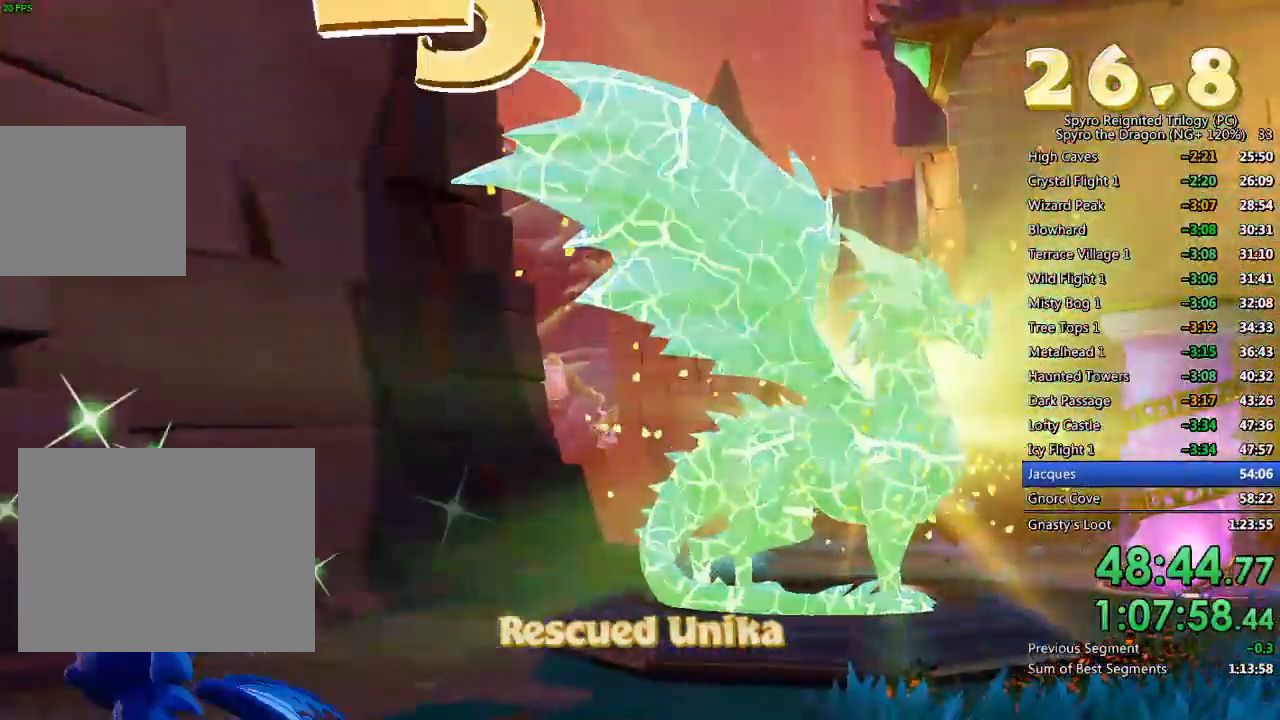
{"buttons": ["TRIANGLE"], "left_stick": "center", "right_stick": "center", "events": [[67, "TRIANGLE", "down"], [133, "TRIANGLE", "up"], [200, "TRIANGLE", "down"], [250, "TRIANGLE", "up"], [333, "TRIANGLE", "down"], [400, "TRIANGLE", "up"], [467, "TRIANGLE", "down"]]}
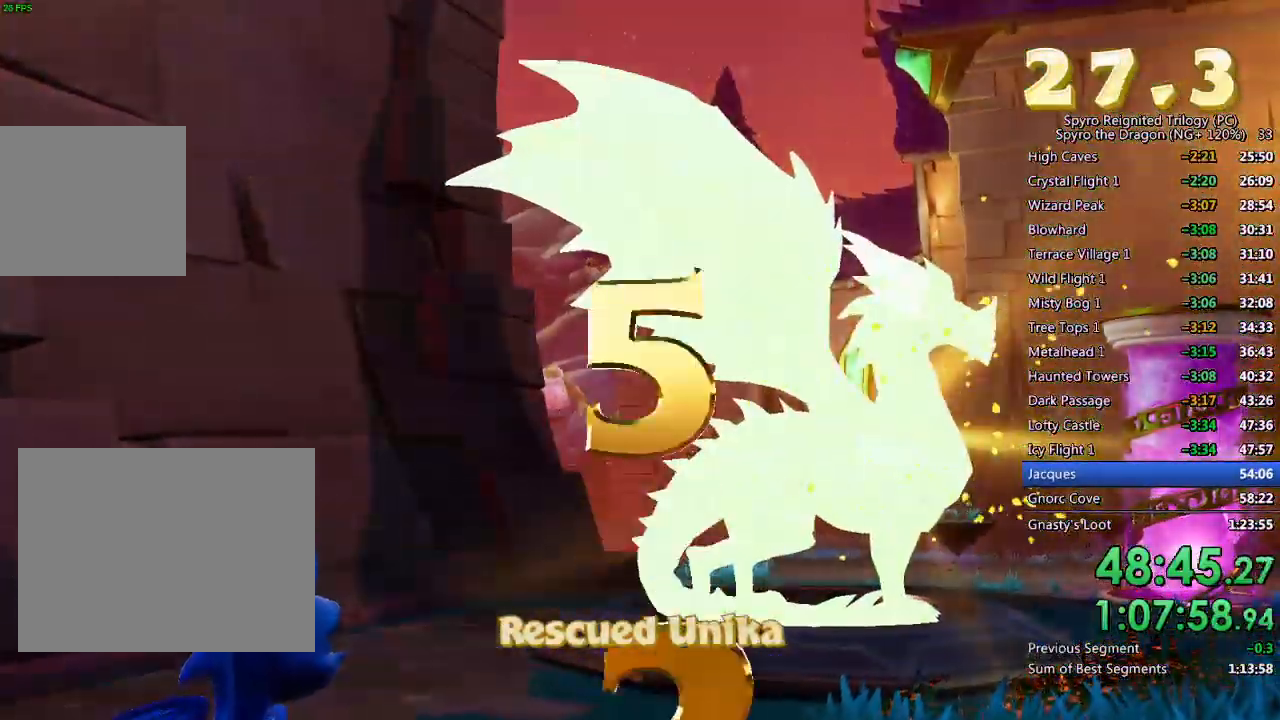
{"buttons": ["TRIANGLE"], "left_stick": "center", "right_stick": "center", "events": [[17, "TRIANGLE", "up"], [83, "TRIANGLE", "down"], [150, "TRIANGLE", "up"], [217, "TRIANGLE", "down"], [267, "TRIANGLE", "up"], [333, "TRIANGLE", "down"], [400, "TRIANGLE", "up"], [467, "TRIANGLE", "down"]]}
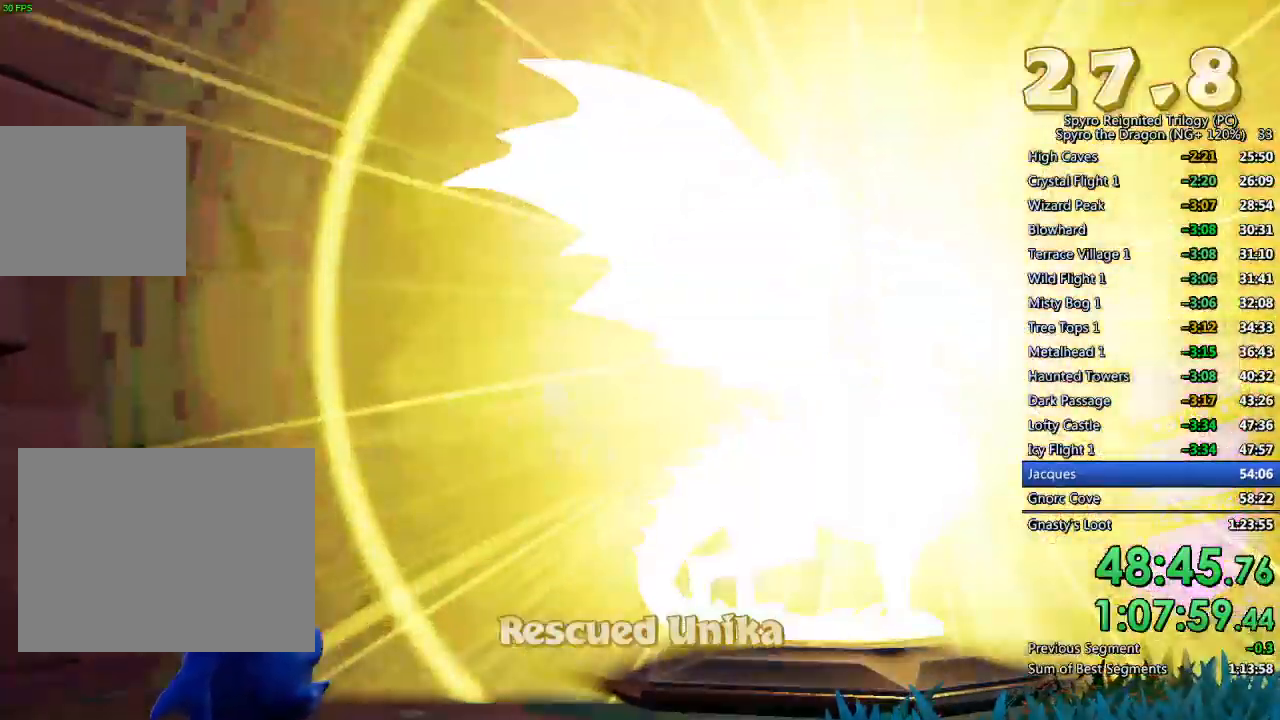
{"buttons": [], "left_stick": "center", "right_stick": "center", "events": [[17, "TRIANGLE", "up"], [83, "TRIANGLE", "down"], [167, "TRIANGLE", "up"], [217, "TRIANGLE", "down"], [283, "TRIANGLE", "up"], [383, "TRIANGLE", "down"], [467, "TRIANGLE", "up"]]}
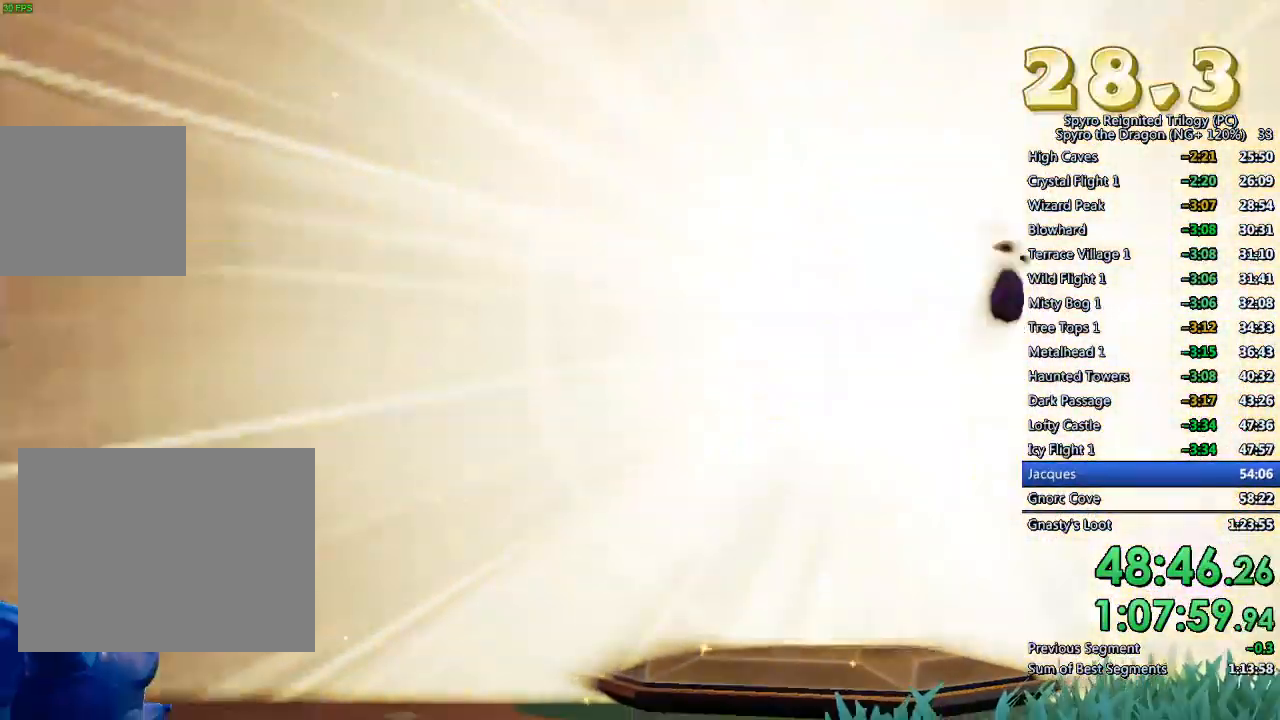
{"buttons": [], "left_stick": "left", "right_stick": "left", "events": [[67, "right_stick", "left"], [150, "left_stick", "left"], [317, "left_stick", "center"], [433, "left_stick", "left"]]}
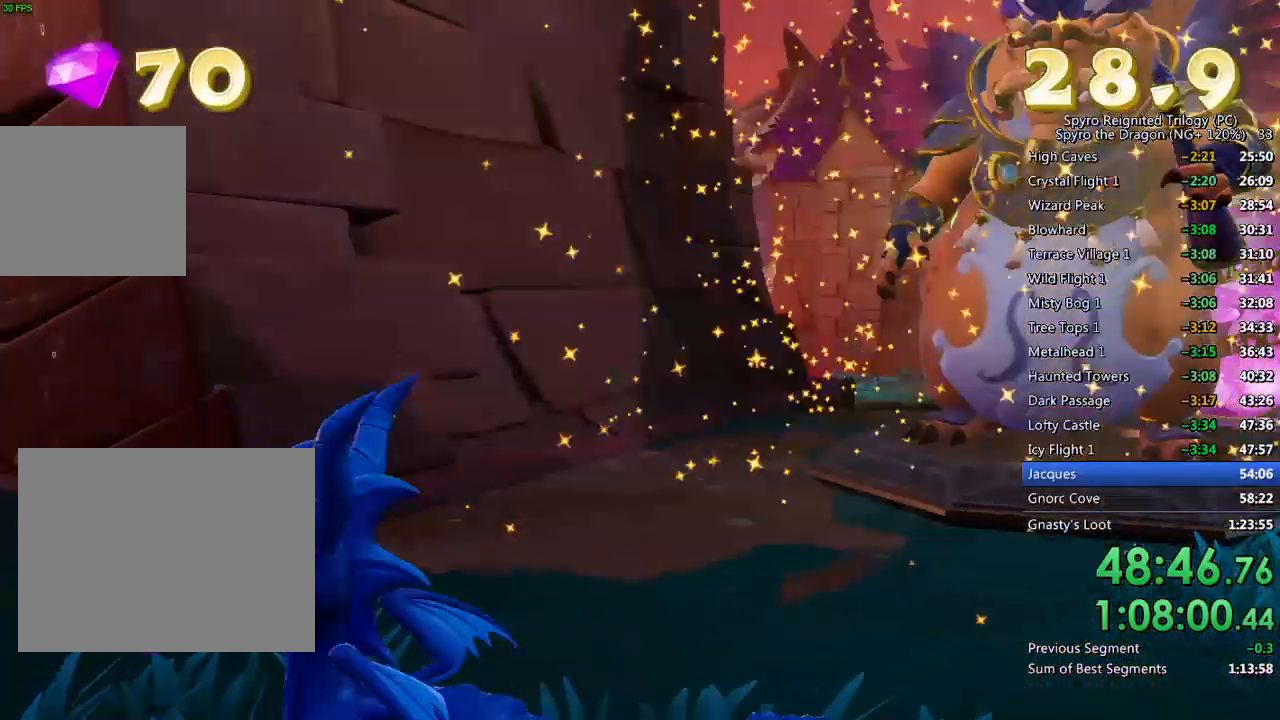
{"buttons": ["SQUARE"], "left_stick": "up-left", "right_stick": "center", "events": [[67, "left_stick", "center"], [150, "right_stick", "center"], [183, "left_stick", "up-left"], [250, "left_stick", "up"], [317, "SQUARE", "down"], [400, "left_stick", "up-left"]]}
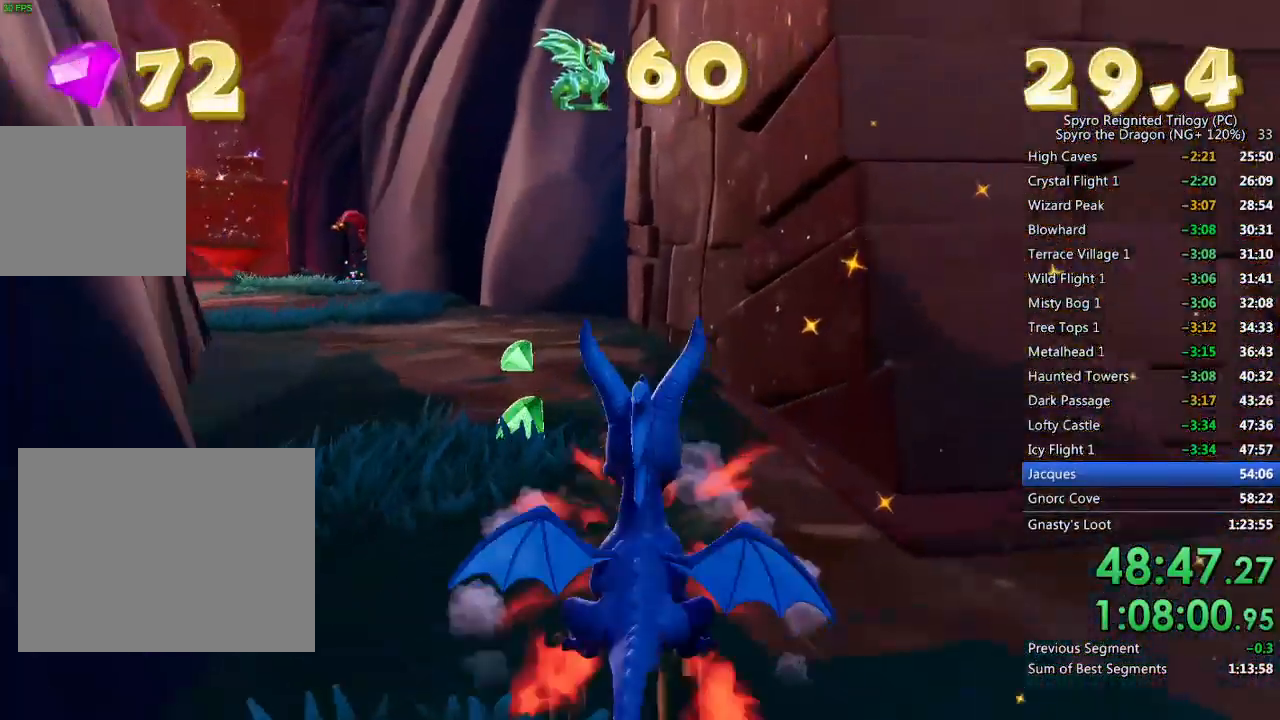
{"buttons": [], "left_stick": "up", "right_stick": "left", "events": [[283, "SQUARE", "up"], [317, "left_stick", "up"], [400, "right_stick", "left"]]}
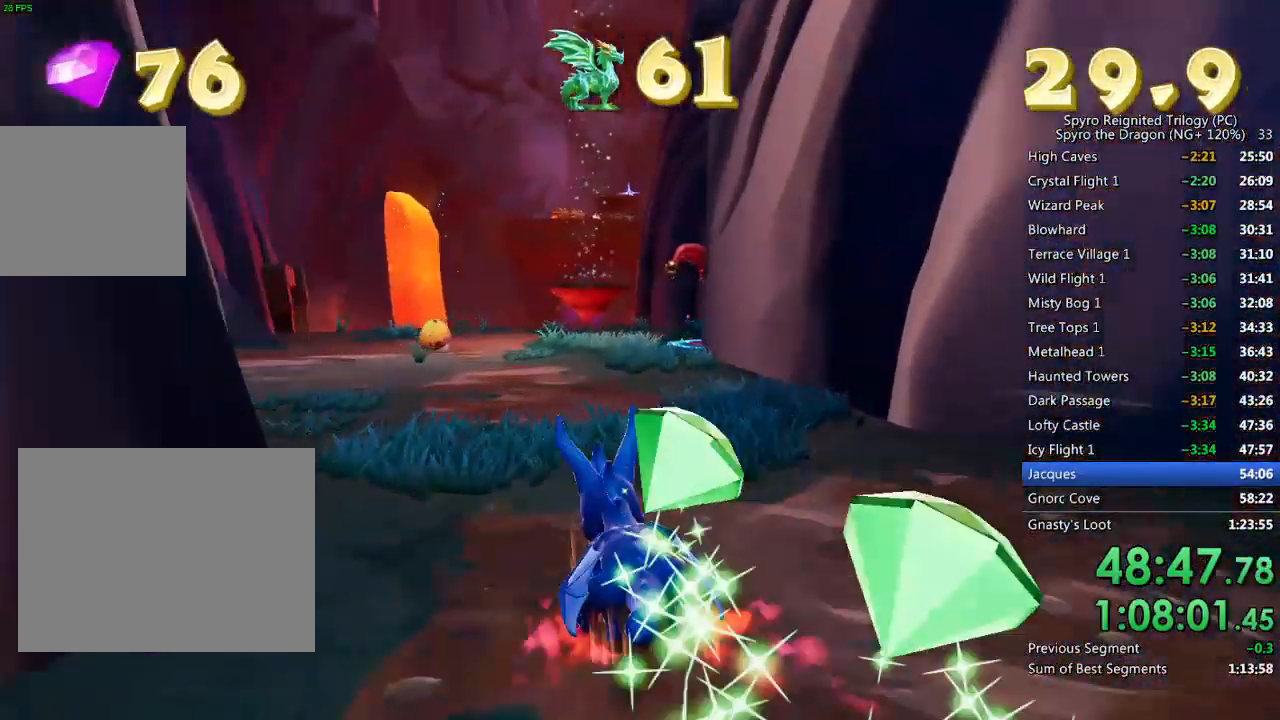
{"buttons": ["SQUARE"], "left_stick": "up", "right_stick": "center", "events": [[33, "left_stick", "up-left"], [250, "L2", "down"], [367, "L2", "up"], [467, "left_stick", "up"], [483, "right_stick", "center"], [500, "SQUARE", "down"]]}
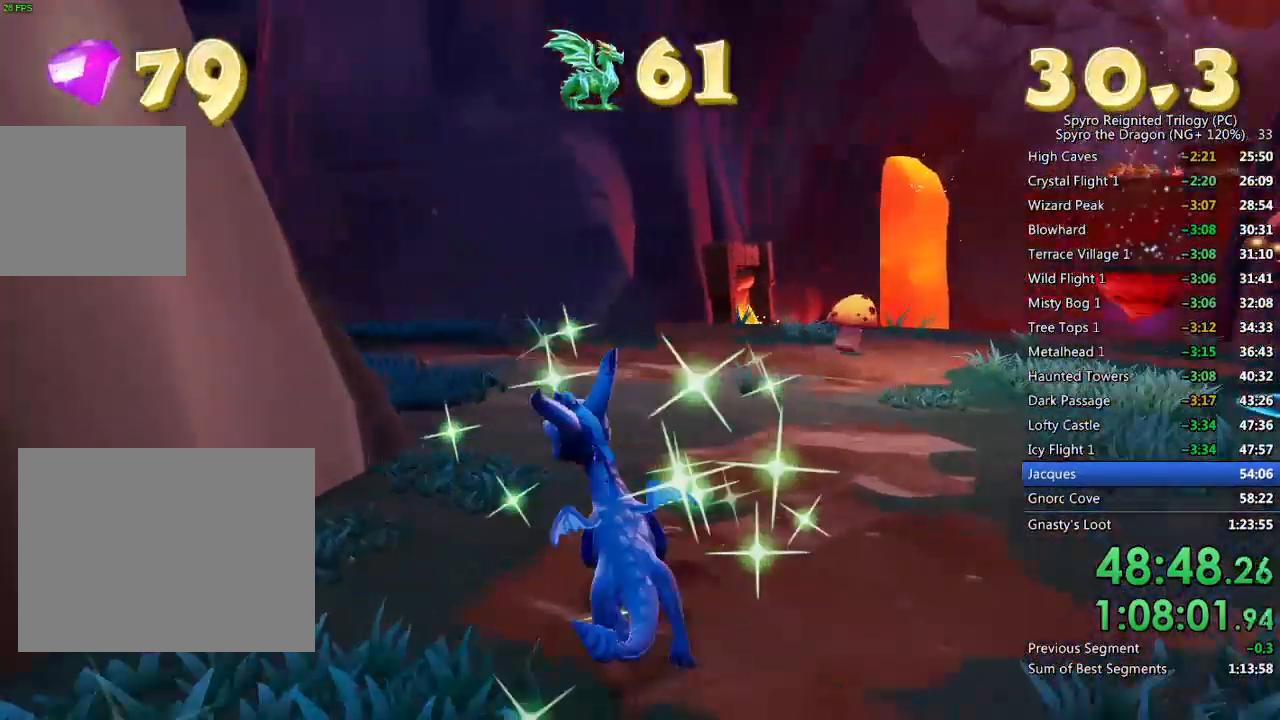
{"buttons": ["SQUARE"], "left_stick": "left", "right_stick": "center", "events": [[117, "left_stick", "up-left"], [350, "left_stick", "center"], [433, "left_stick", "left"]]}
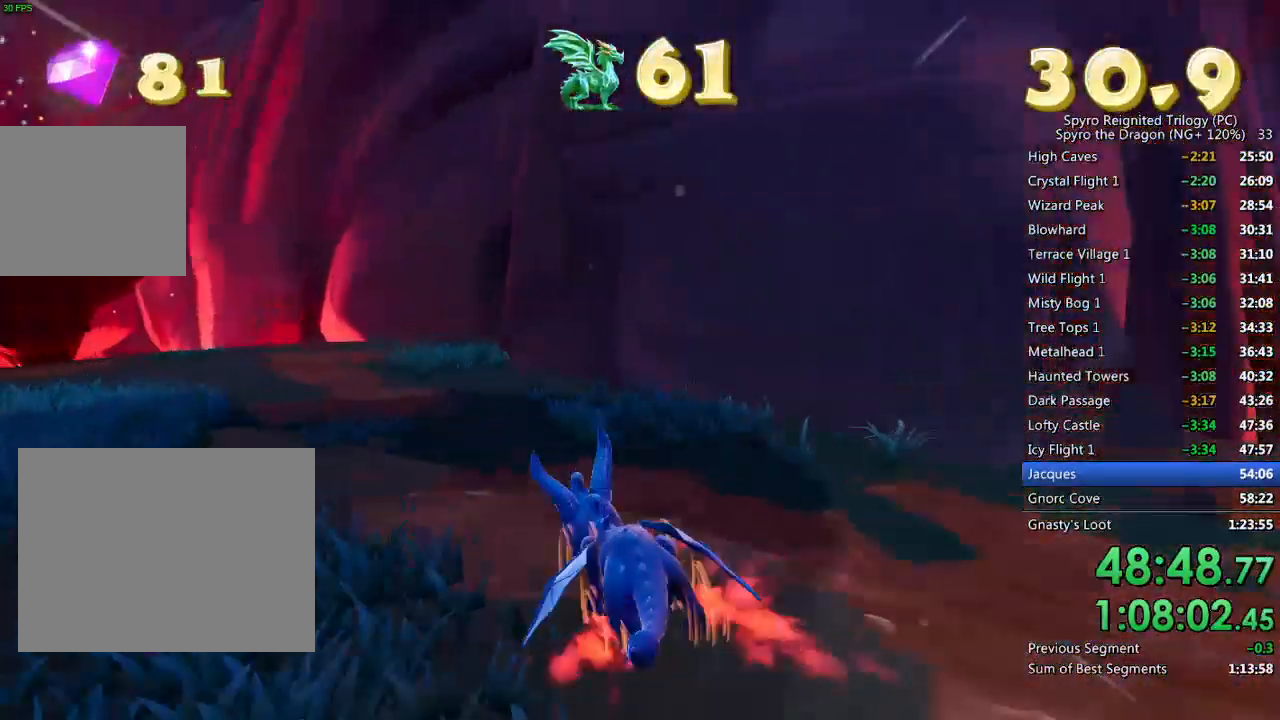
{"buttons": ["SQUARE"], "left_stick": "up-left", "right_stick": "center", "events": [[33, "CROSS", "down"], [200, "left_stick", "center"], [400, "left_stick", "left"], [450, "CROSS", "up"], [450, "left_stick", "up-left"]]}
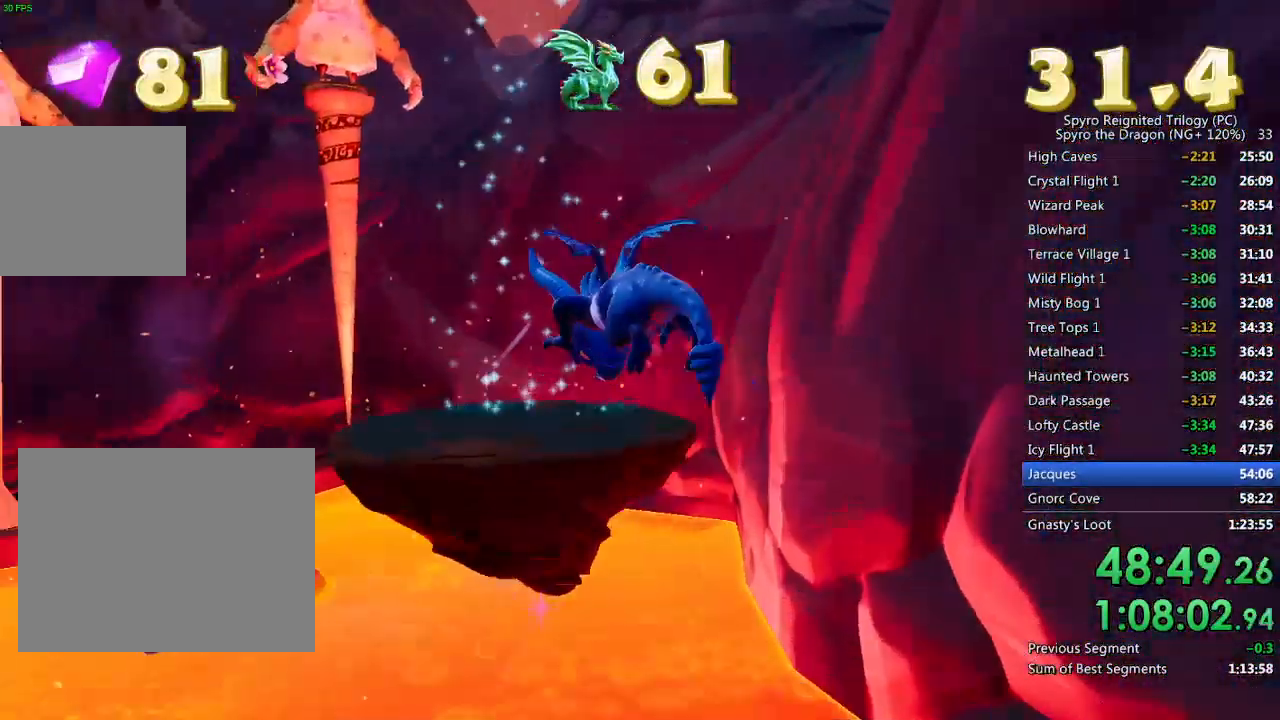
{"buttons": [], "left_stick": "center", "right_stick": "center", "events": [[33, "left_stick", "up"], [100, "SQUARE", "up"], [117, "left_stick", "up-right"], [183, "CROSS", "down"], [250, "CROSS", "up"], [300, "CROSS", "down"], [333, "left_stick", "center"], [367, "CROSS", "up"], [417, "CROSS", "down"], [467, "CROSS", "up"]]}
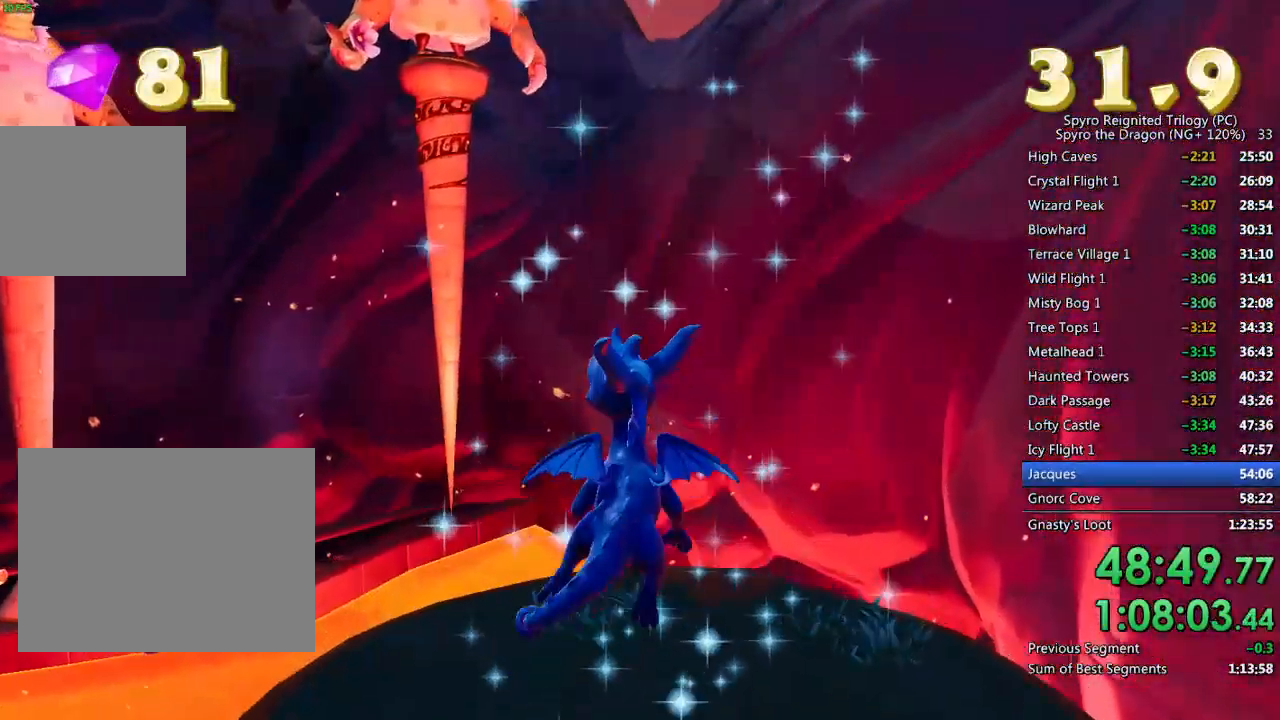
{"buttons": [], "left_stick": "up", "right_stick": "center", "events": [[483, "left_stick", "up"]]}
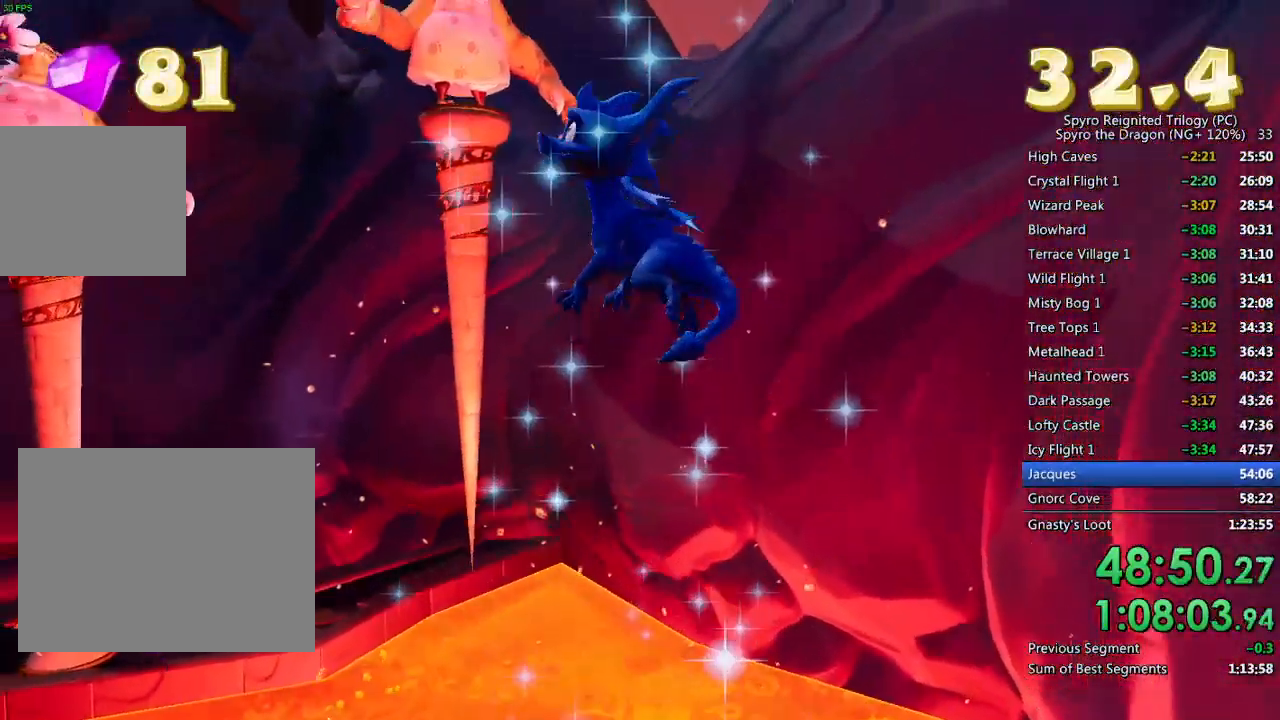
{"buttons": [], "left_stick": "up", "right_stick": "center", "events": []}
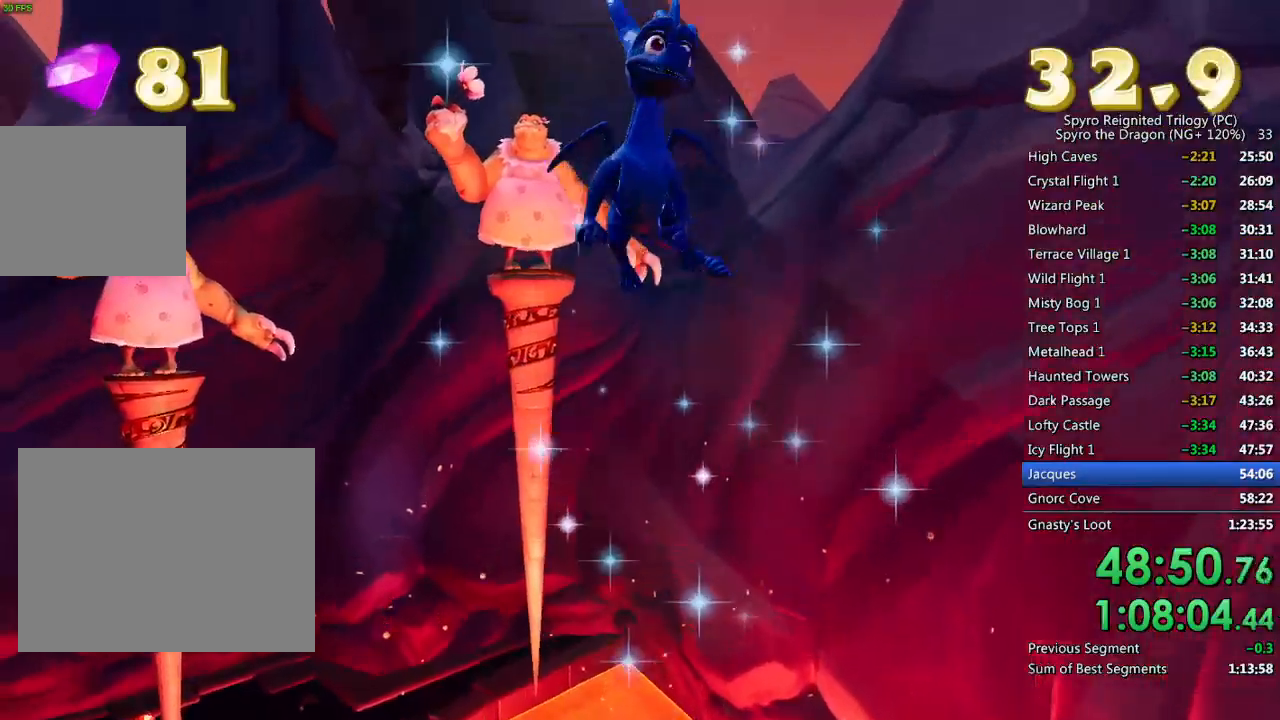
{"buttons": [], "left_stick": "up", "right_stick": "center", "events": []}
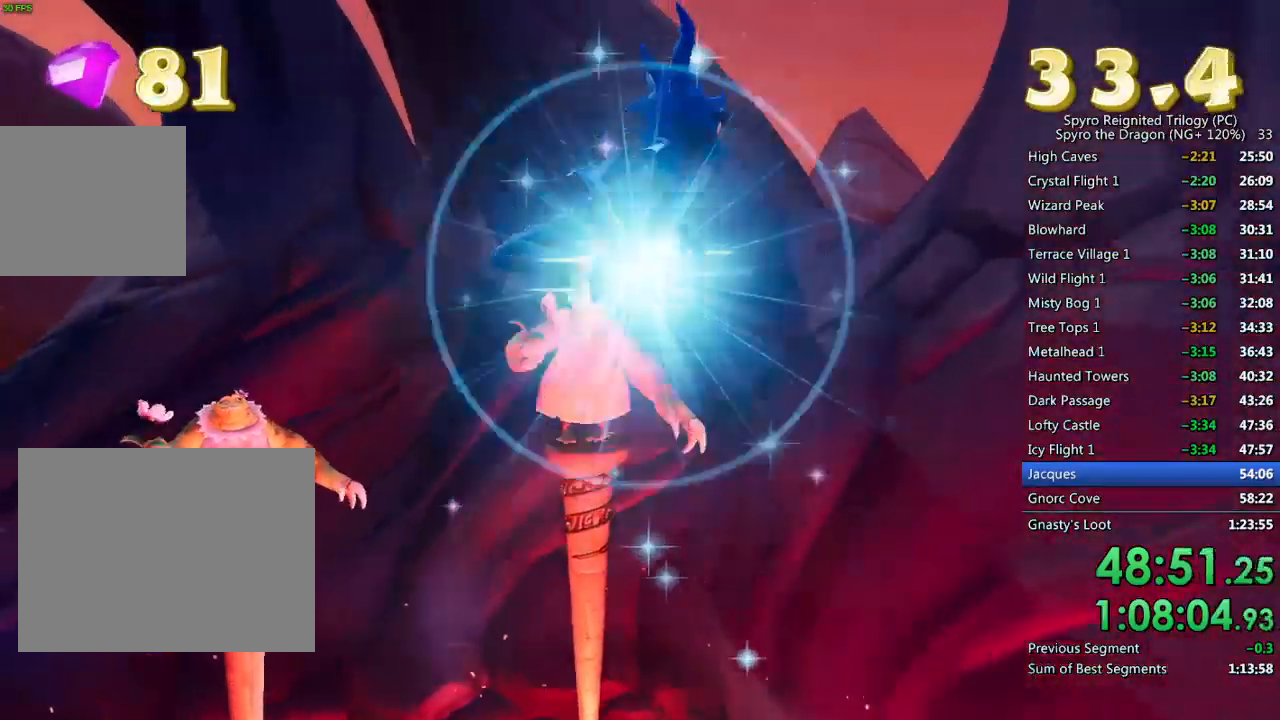
{"buttons": [], "left_stick": "up", "right_stick": "center", "events": [[217, "right_stick", "down-left"], [433, "right_stick", "center"]]}
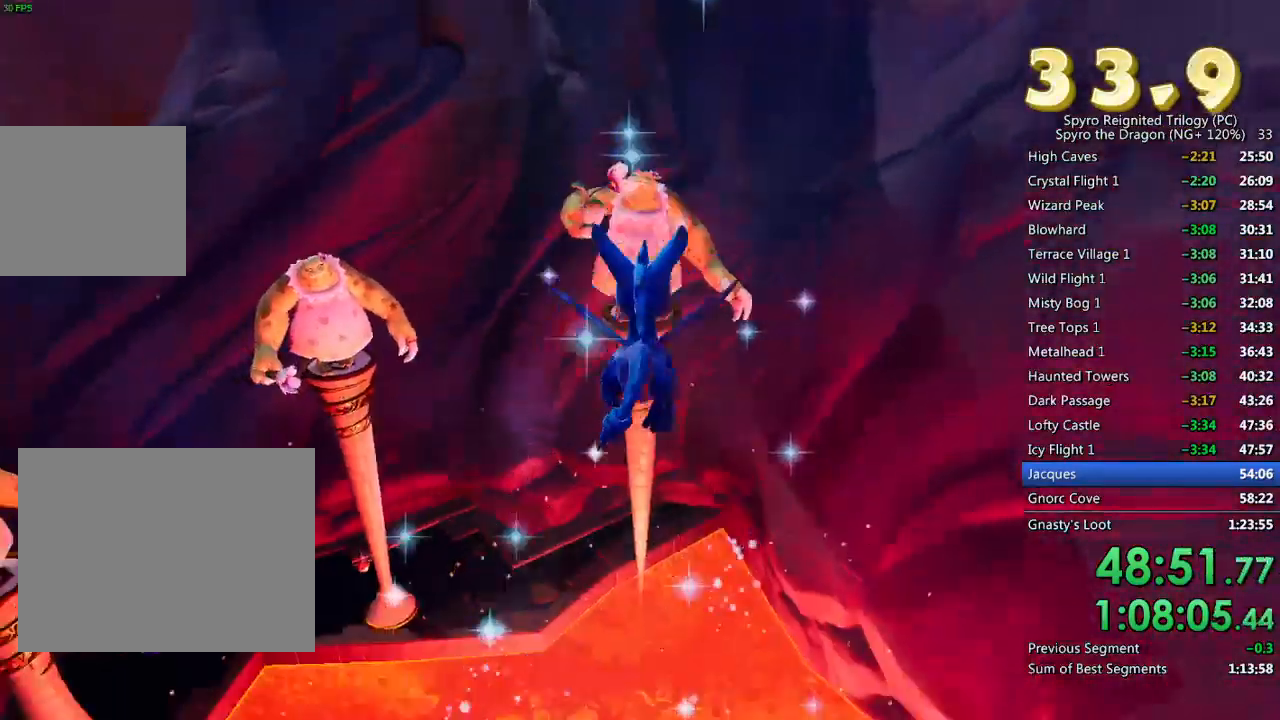
{"buttons": [], "left_stick": "up", "right_stick": "left", "events": [[67, "right_stick", "down-left"], [250, "right_stick", "center"], [500, "right_stick", "left"]]}
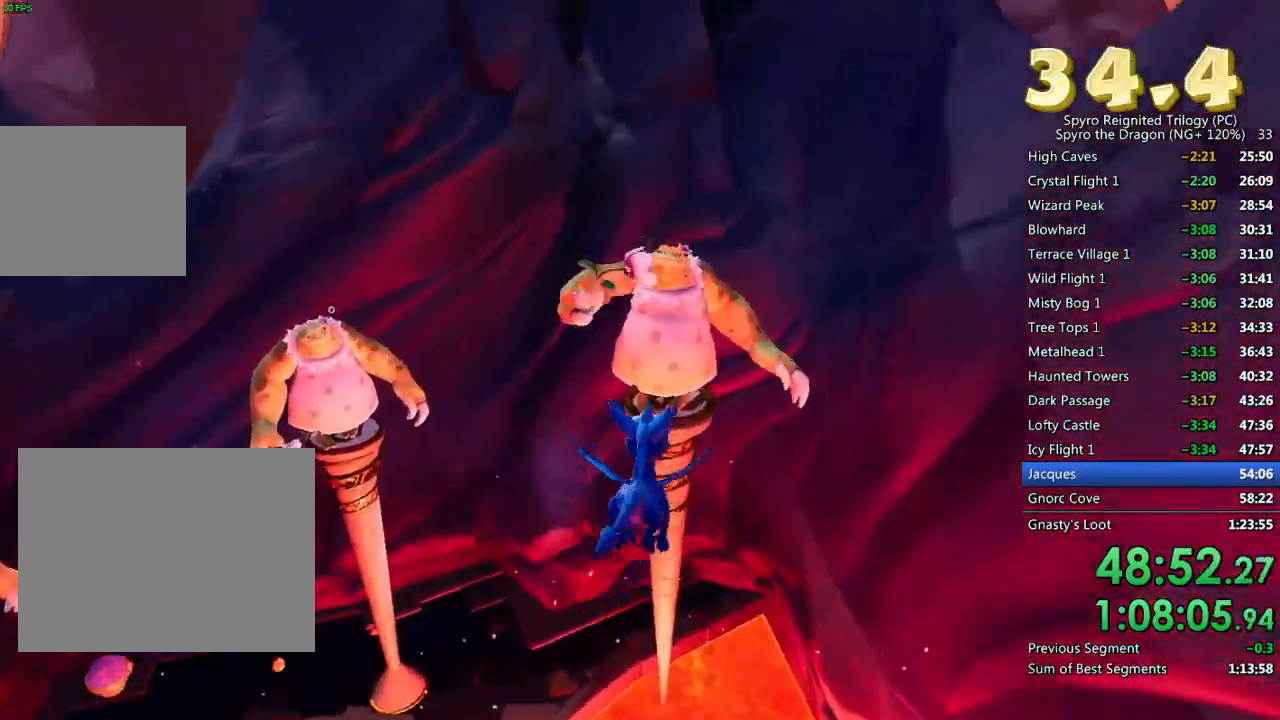
{"buttons": [], "left_stick": "up-left", "right_stick": "left", "events": [[100, "left_stick", "up-left"], [150, "right_stick", "center"], [250, "CIRCLE", "down"], [283, "left_stick", "up"], [333, "CIRCLE", "up"], [417, "left_stick", "up-left"], [450, "right_stick", "left"]]}